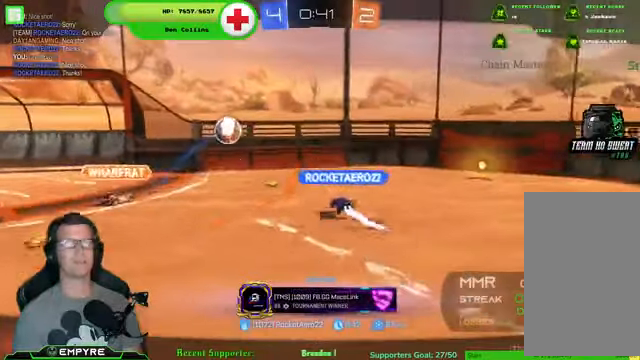
Gameplay with a controller (PlayStation layout); each line is a JSON object with the inputs held at the frame after it. "events" lists button and stick changes between this image and that frame as [ms after this image, input, new state], when the widget could be followed in between. Not read: L1 L3.
{"buttons": [], "left_stick": "center", "right_stick": "center", "events": [[67, "CROSS", "down"], [233, "CROSS", "up"]]}
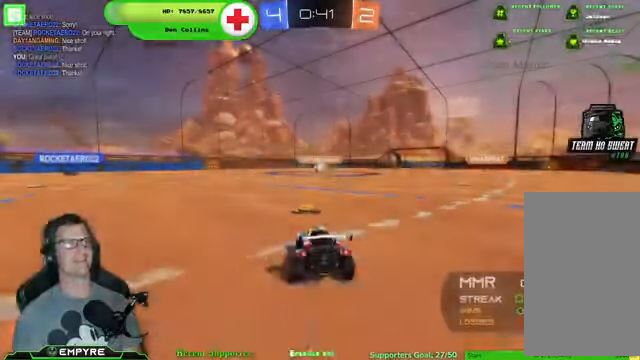
{"buttons": [], "left_stick": "center", "right_stick": "center", "events": []}
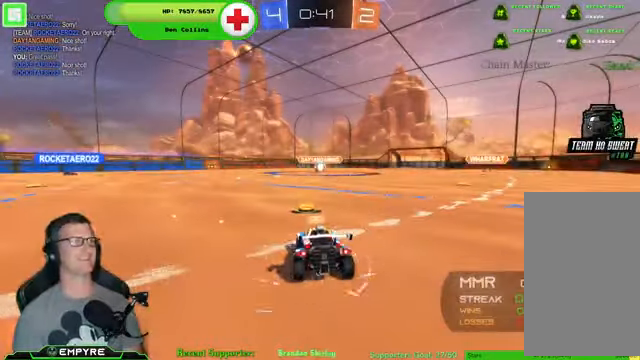
{"buttons": [], "left_stick": "center", "right_stick": "center", "events": []}
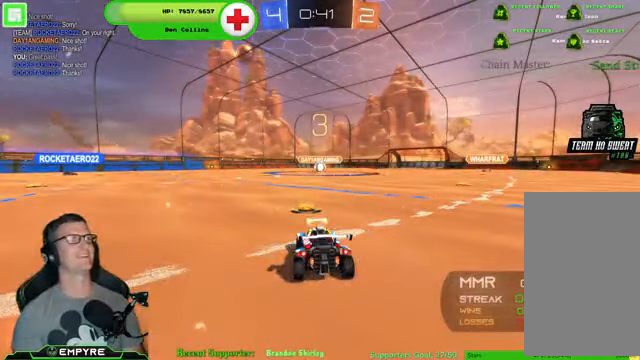
{"buttons": [], "left_stick": "center", "right_stick": "center", "events": []}
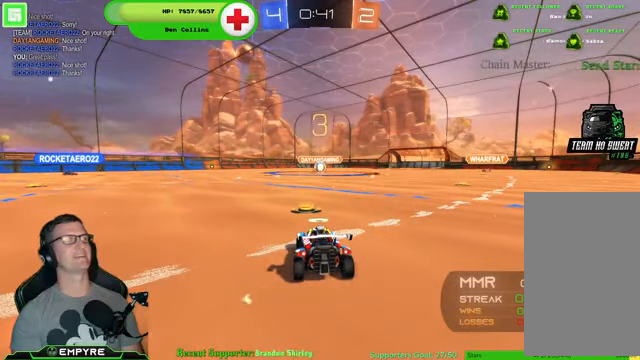
{"buttons": [], "left_stick": "center", "right_stick": "center", "events": []}
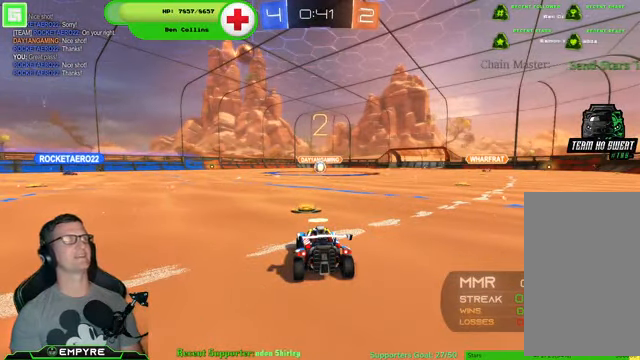
{"buttons": ["L2"], "left_stick": "center", "right_stick": "center", "events": [[500, "L2", "down"]]}
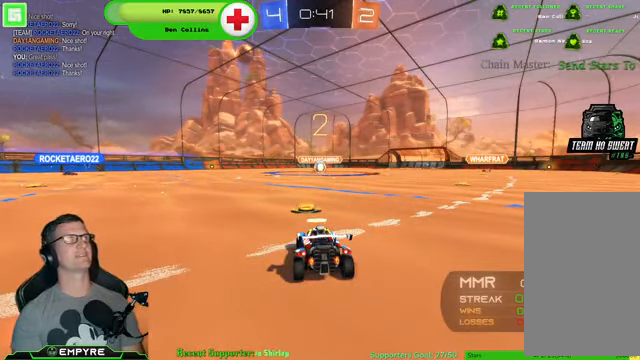
{"buttons": ["L2"], "left_stick": "center", "right_stick": "center", "events": []}
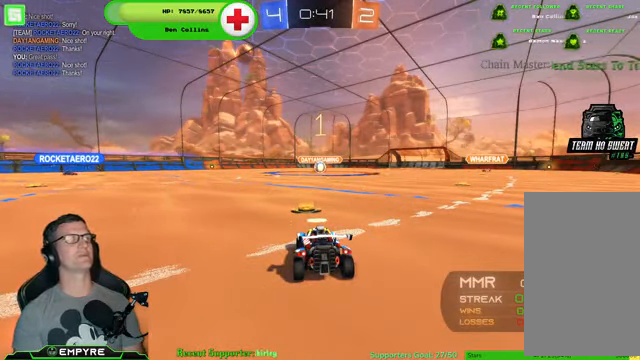
{"buttons": ["L2"], "left_stick": "center", "right_stick": "center", "events": []}
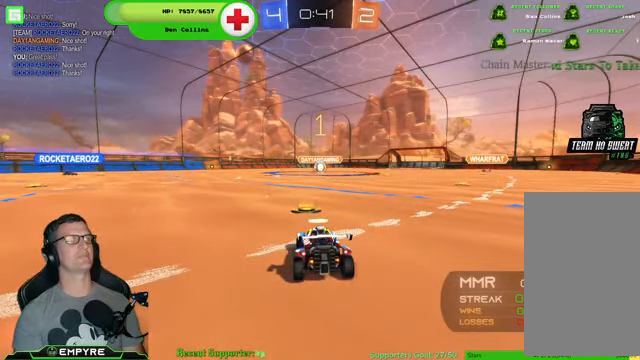
{"buttons": ["L2"], "left_stick": "center", "right_stick": "center", "events": [[233, "left_stick", "left"], [300, "left_stick", "center"]]}
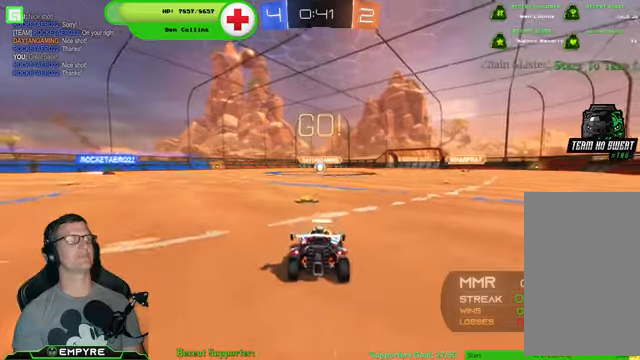
{"buttons": [], "left_stick": "center", "right_stick": "center", "events": [[100, "left_stick", "down"], [133, "CROSS", "down"], [233, "CROSS", "up"], [300, "CROSS", "down"], [433, "CROSS", "up"], [500, "L2", "up"], [500, "left_stick", "center"]]}
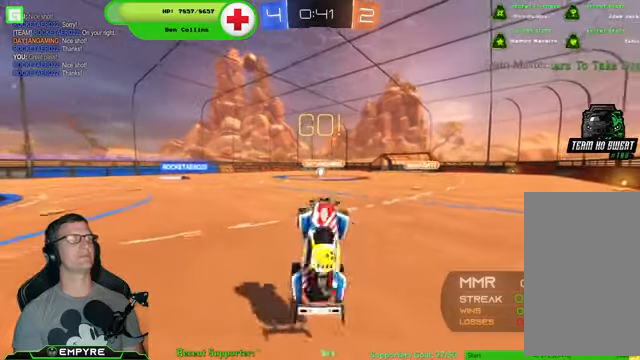
{"buttons": ["SQUARE"], "left_stick": "up-right", "right_stick": "center", "events": [[66, "SQUARE", "down"], [66, "left_stick", "up-right"]]}
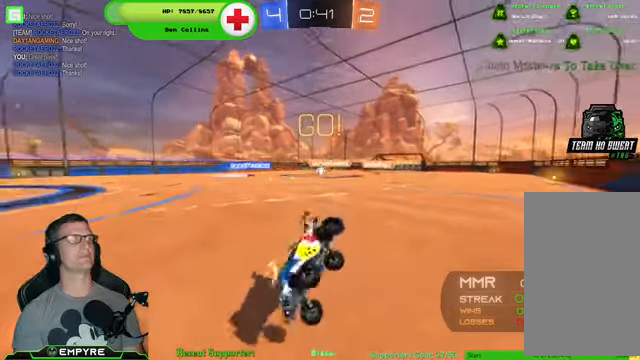
{"buttons": ["SQUARE", "R2"], "left_stick": "down-right", "right_stick": "center", "events": [[66, "left_stick", "center"], [100, "SQUARE", "up"], [266, "left_stick", "down-right"], [300, "R2", "down"], [500, "SQUARE", "down"]]}
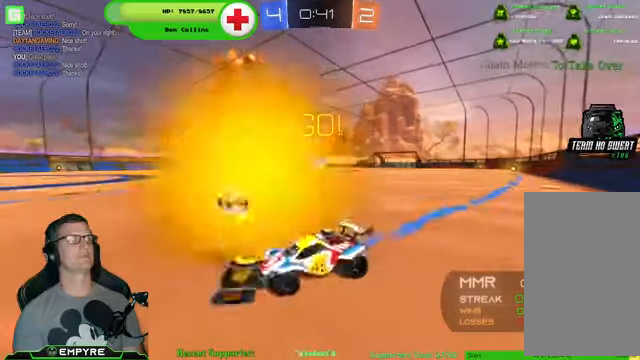
{"buttons": ["R1", "R2"], "left_stick": "center", "right_stick": "center", "events": [[166, "SQUARE", "up"], [466, "left_stick", "center"], [500, "R1", "down"]]}
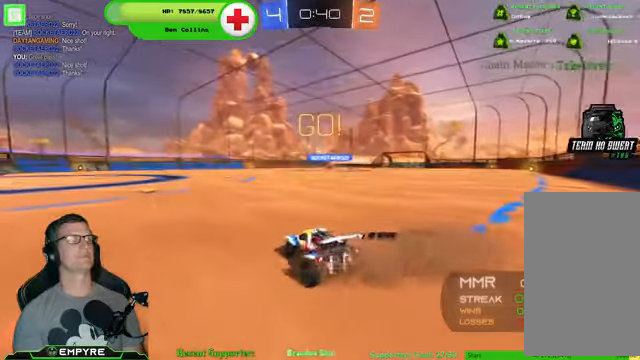
{"buttons": ["R1", "R2"], "left_stick": "center", "right_stick": "center", "events": [[266, "left_stick", "left"], [400, "left_stick", "center"]]}
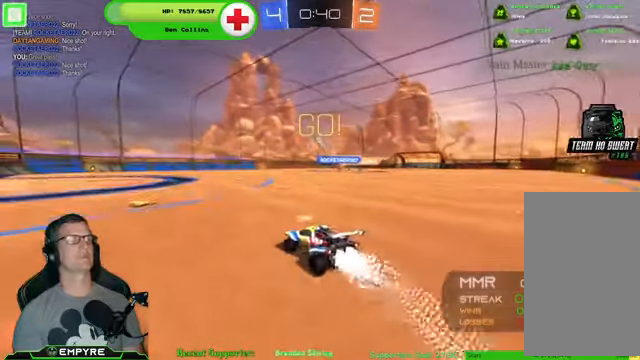
{"buttons": ["R2"], "left_stick": "down-right", "right_stick": "center", "events": [[66, "left_stick", "down-left"], [233, "left_stick", "center"], [366, "R1", "up"], [400, "left_stick", "down-right"]]}
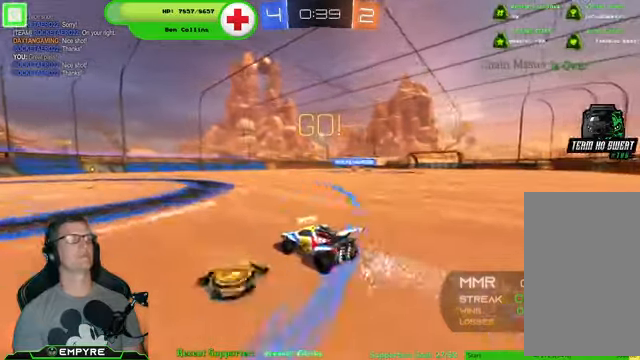
{"buttons": ["R2"], "left_stick": "center", "right_stick": "center", "events": [[466, "left_stick", "center"]]}
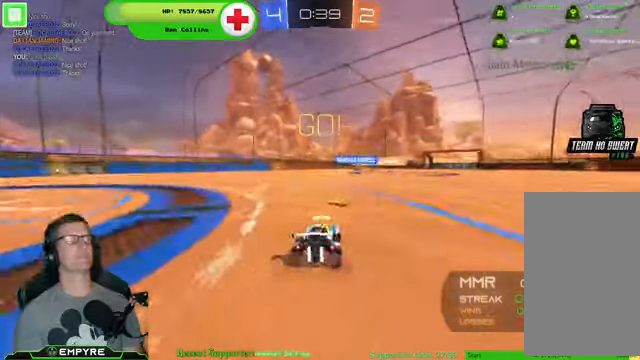
{"buttons": ["R2"], "left_stick": "center", "right_stick": "center", "events": [[133, "left_stick", "down-left"], [366, "left_stick", "center"]]}
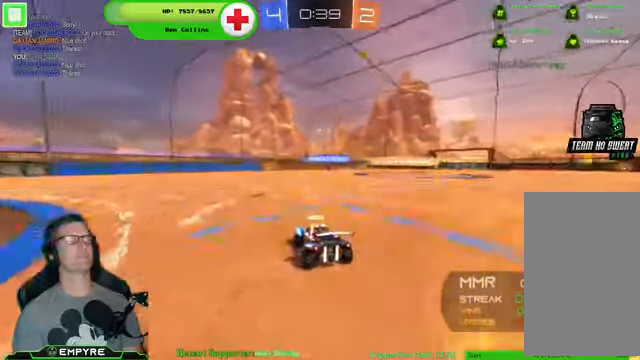
{"buttons": ["R2"], "left_stick": "center", "right_stick": "center", "events": []}
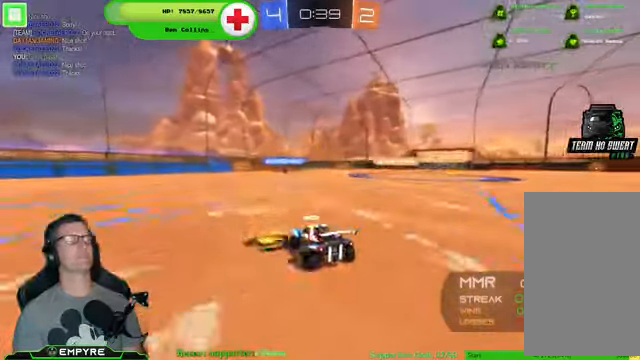
{"buttons": ["R2"], "left_stick": "down-right", "right_stick": "center", "events": [[66, "left_stick", "down-right"], [266, "left_stick", "center"], [366, "left_stick", "down-right"]]}
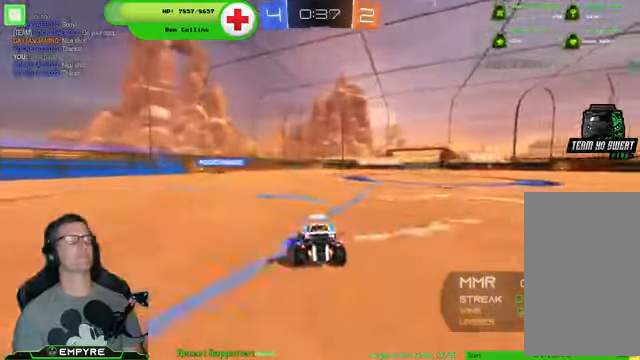
{"buttons": ["R2"], "left_stick": "center", "right_stick": "center", "events": [[66, "left_stick", "center"]]}
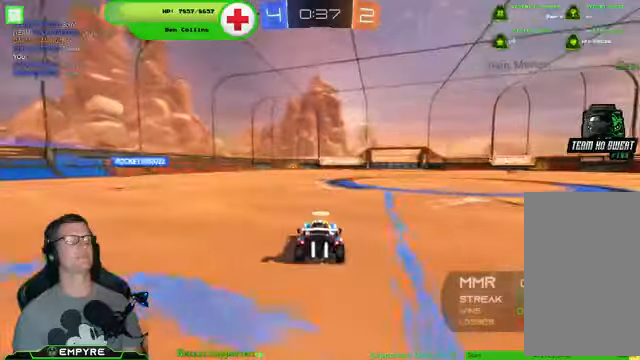
{"buttons": ["R2"], "left_stick": "down-right", "right_stick": "center", "events": [[67, "left_stick", "down-left"], [234, "left_stick", "center"], [300, "left_stick", "down-right"]]}
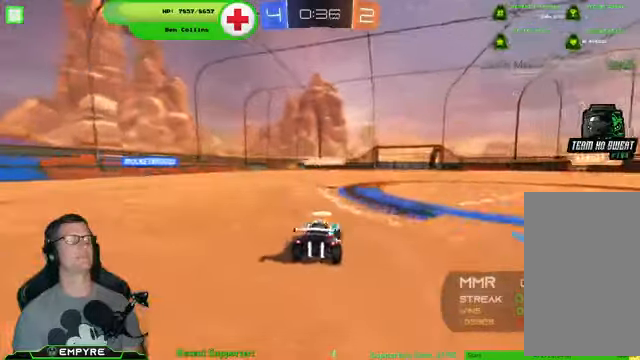
{"buttons": ["R2"], "left_stick": "down-left", "right_stick": "center", "events": [[134, "left_stick", "down-left"]]}
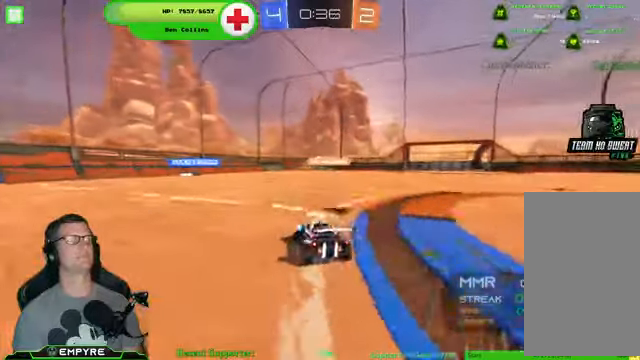
{"buttons": ["R2"], "left_stick": "down-right", "right_stick": "center", "events": [[300, "left_stick", "down-right"]]}
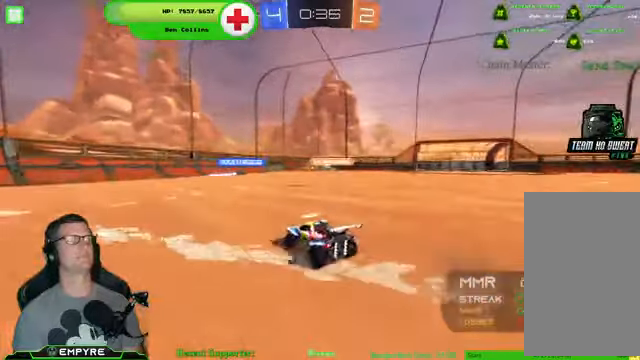
{"buttons": [], "left_stick": "down-right", "right_stick": "center", "events": [[200, "left_stick", "down"], [367, "R2", "up"], [367, "left_stick", "down-right"]]}
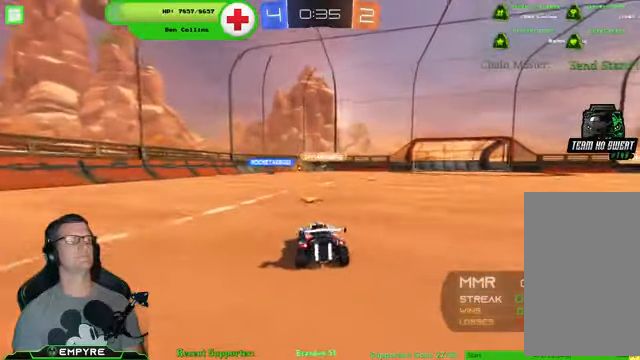
{"buttons": ["R2"], "left_stick": "right", "right_stick": "center", "events": [[167, "left_stick", "down-left"], [234, "R2", "down"], [234, "left_stick", "center"], [367, "left_stick", "right"]]}
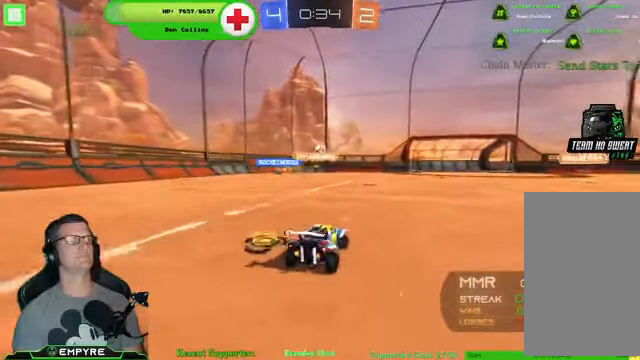
{"buttons": ["R2"], "left_stick": "center", "right_stick": "center", "events": [[134, "left_stick", "center"]]}
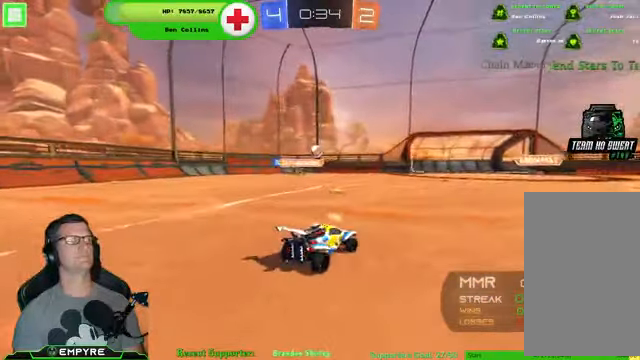
{"buttons": ["R2"], "left_stick": "center", "right_stick": "center", "events": []}
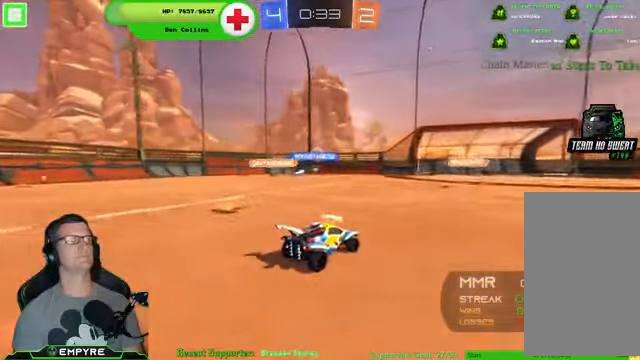
{"buttons": ["R2"], "left_stick": "down-right", "right_stick": "center", "events": [[267, "left_stick", "down-left"], [467, "left_stick", "down-right"]]}